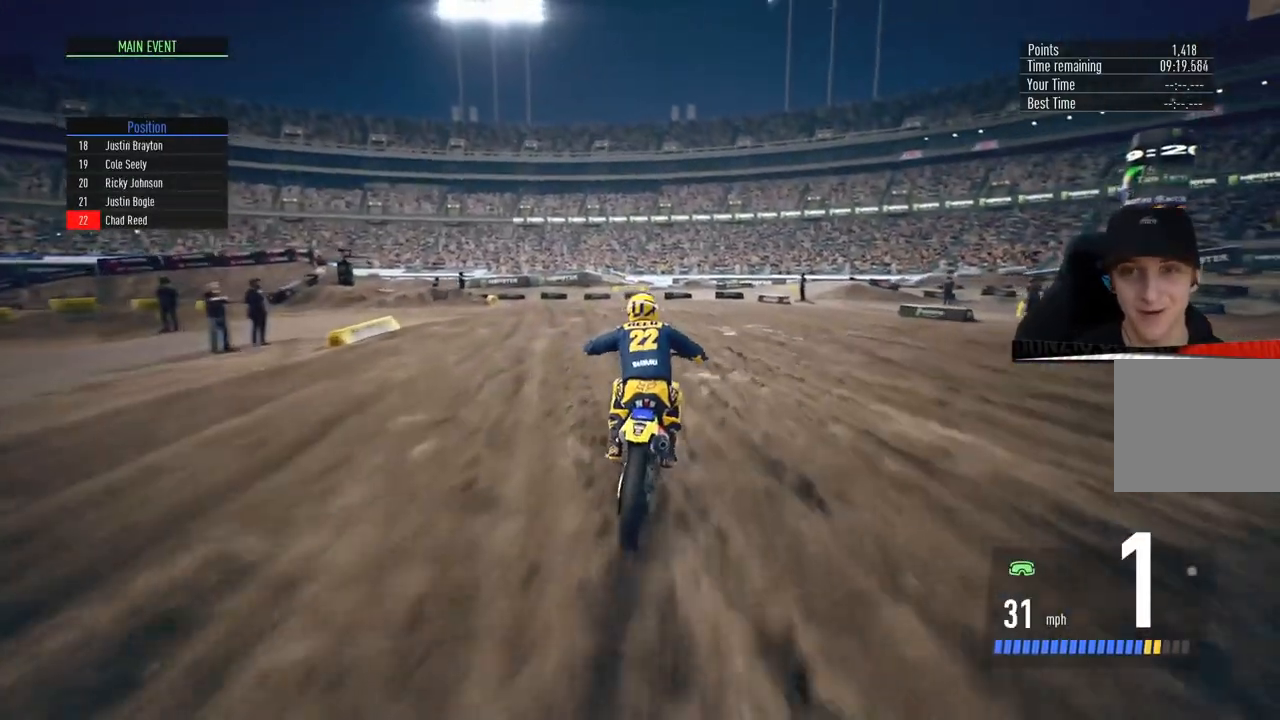
Gameplay with a controller (PlayStation layout); each line is a JSON object with the inputs held at the frame after it. "events" lists button and stick changes between this image and that frame as [ms after this image, input, new state], when the widget could be followed in between.
{"buttons": ["CIRCLE", "R2"], "left_stick": "center", "right_stick": "center", "events": [[84, "left_stick", "left"], [334, "CIRCLE", "down"], [384, "left_stick", "center"]]}
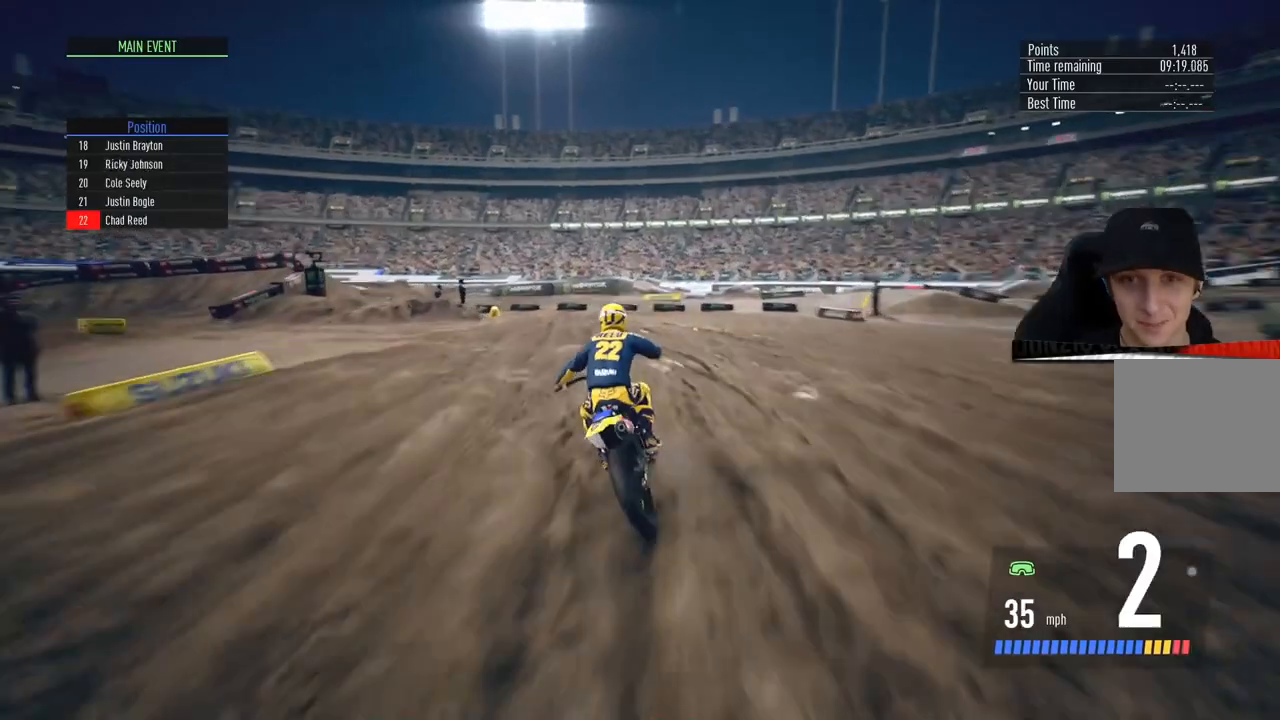
{"buttons": ["R2"], "left_stick": "center", "right_stick": "center", "events": [[16, "CIRCLE", "up"], [16, "left_stick", "left"], [183, "left_stick", "center"], [267, "left_stick", "left"], [450, "left_stick", "center"]]}
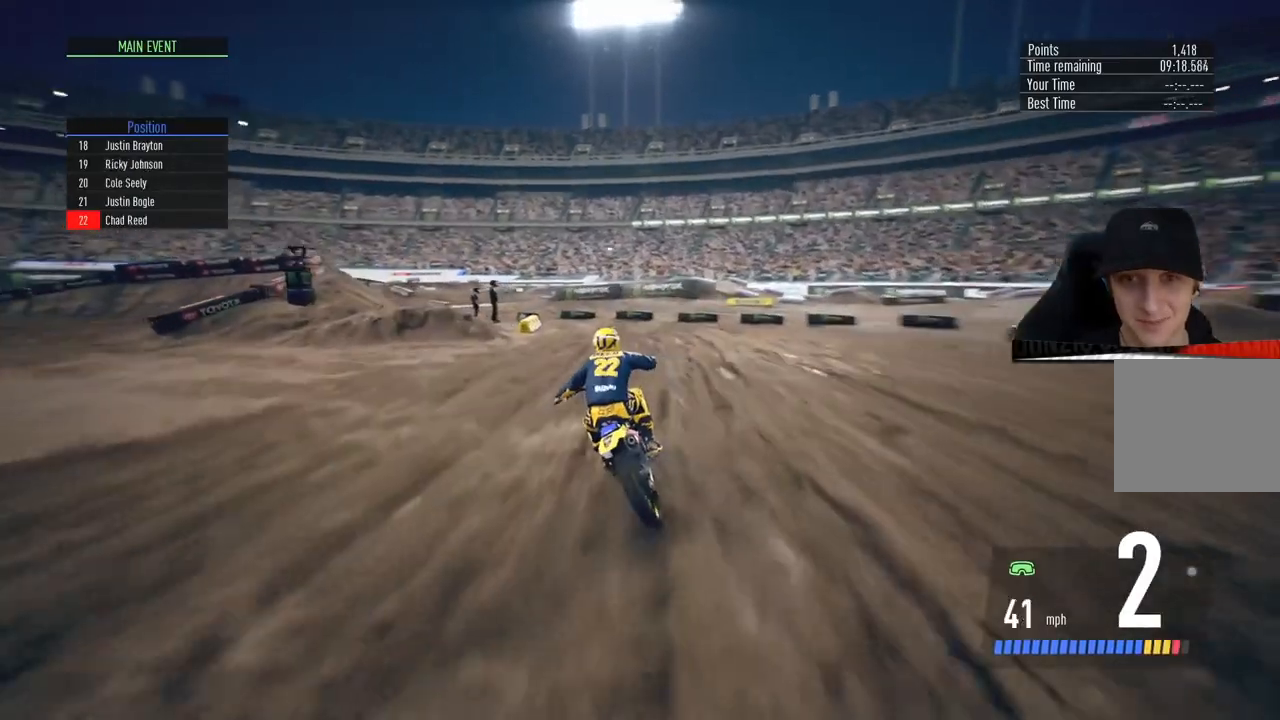
{"buttons": [], "left_stick": "left", "right_stick": "center", "events": [[17, "left_stick", "left"], [467, "R2", "up"]]}
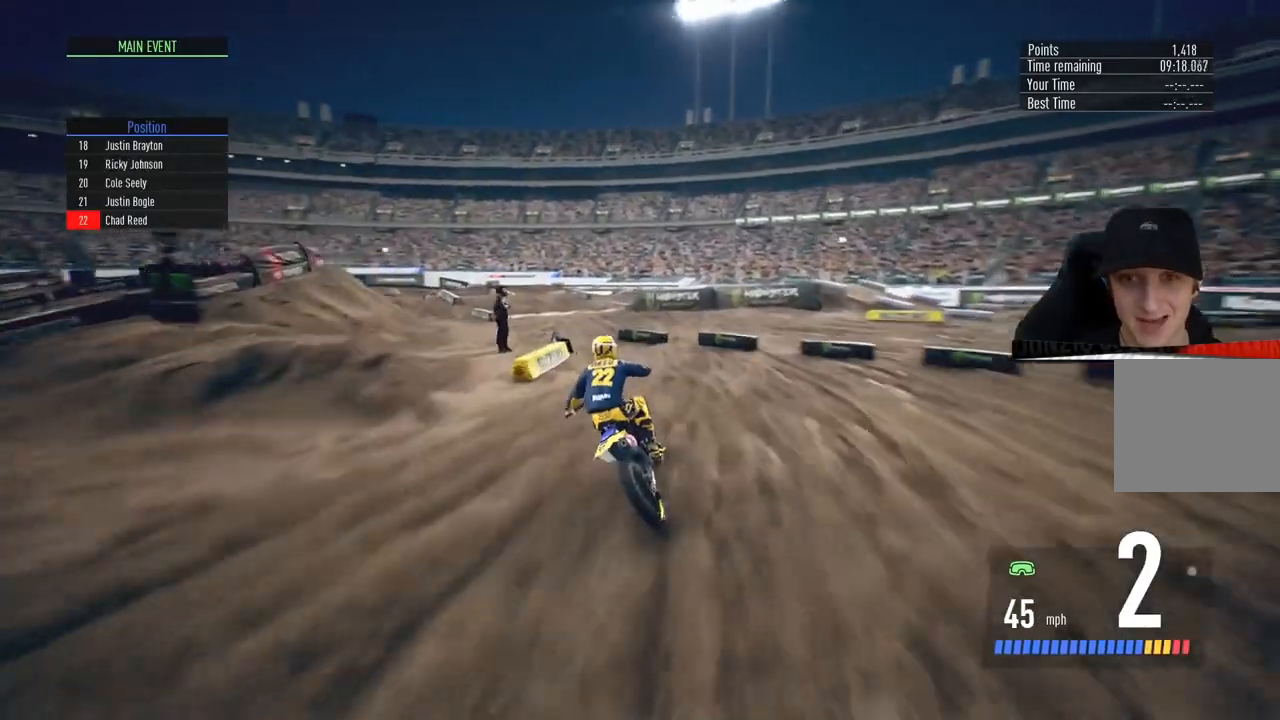
{"buttons": ["R2"], "left_stick": "left", "right_stick": "center", "events": [[150, "R2", "down"], [283, "left_stick", "center"], [333, "left_stick", "left"]]}
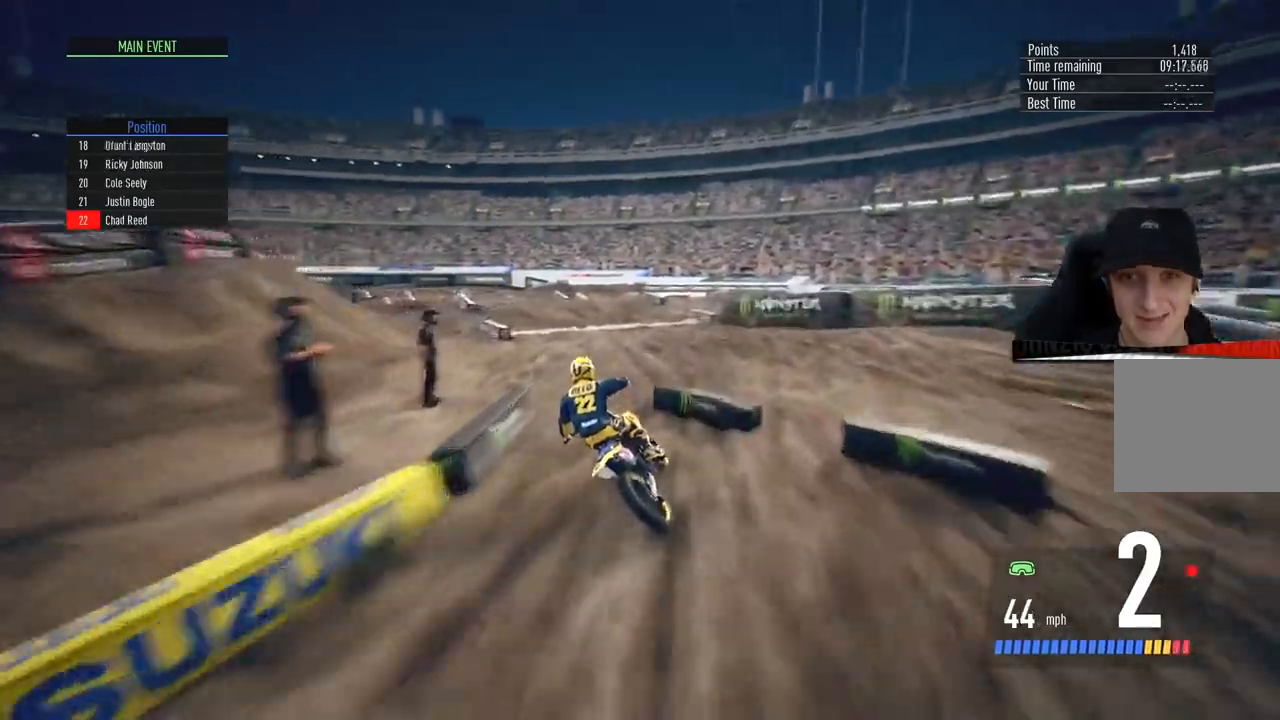
{"buttons": [], "left_stick": "center", "right_stick": "center", "events": [[84, "right_stick", "down"], [351, "left_stick", "center"], [351, "right_stick", "center"], [367, "R2", "up"]]}
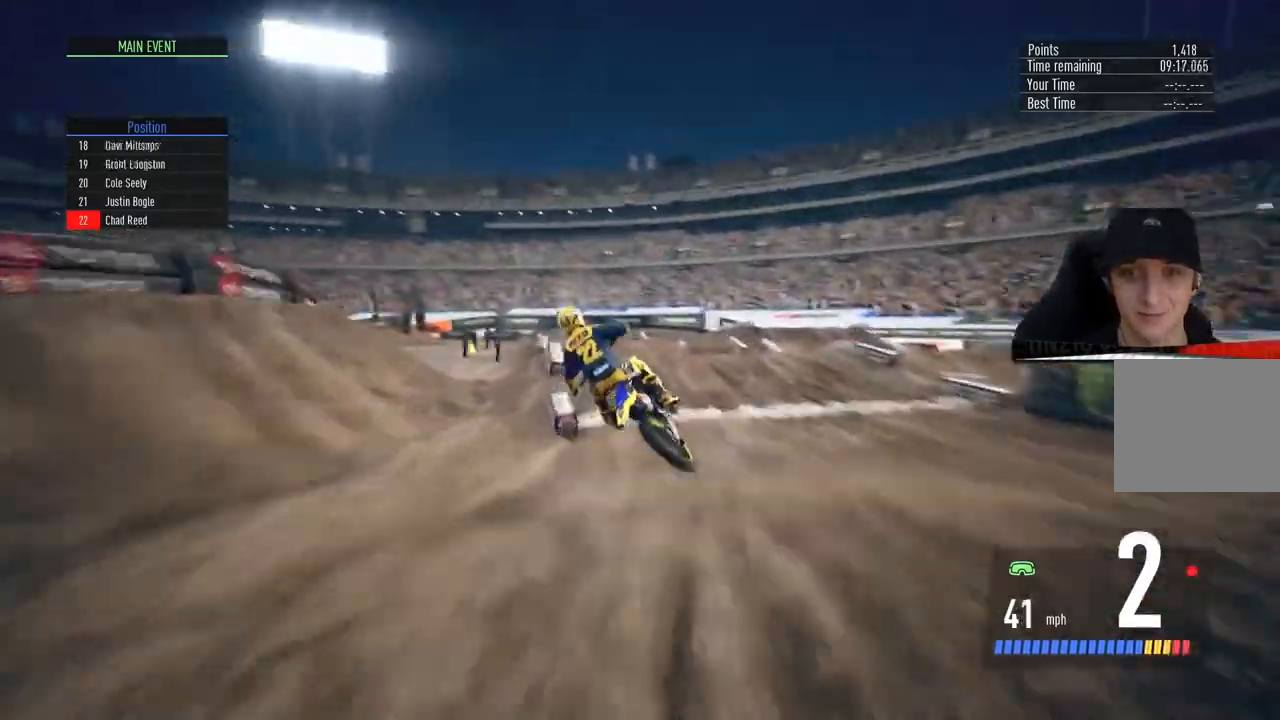
{"buttons": ["R2"], "left_stick": "center", "right_stick": "down", "events": [[66, "left_stick", "left"], [267, "right_stick", "down"], [283, "R2", "down"], [333, "left_stick", "center"]]}
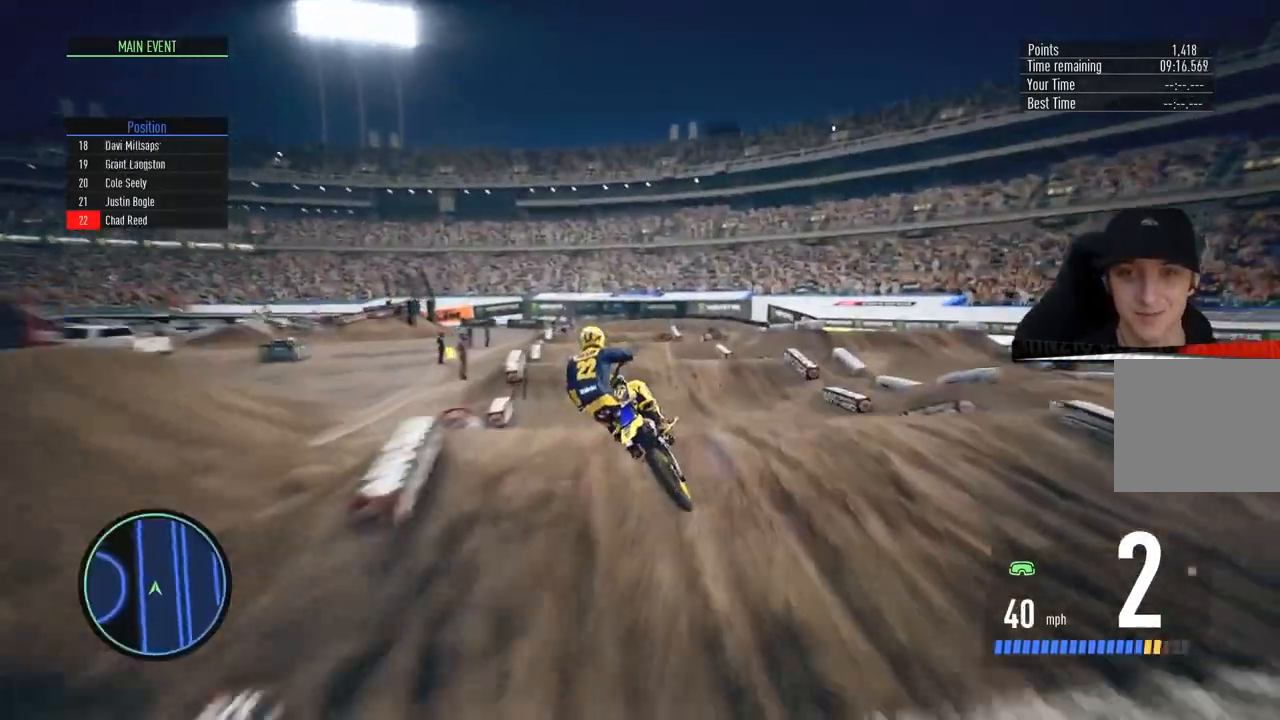
{"buttons": ["R2"], "left_stick": "down-left", "right_stick": "down", "events": [[50, "left_stick", "left"], [184, "left_stick", "center"], [384, "left_stick", "down-left"]]}
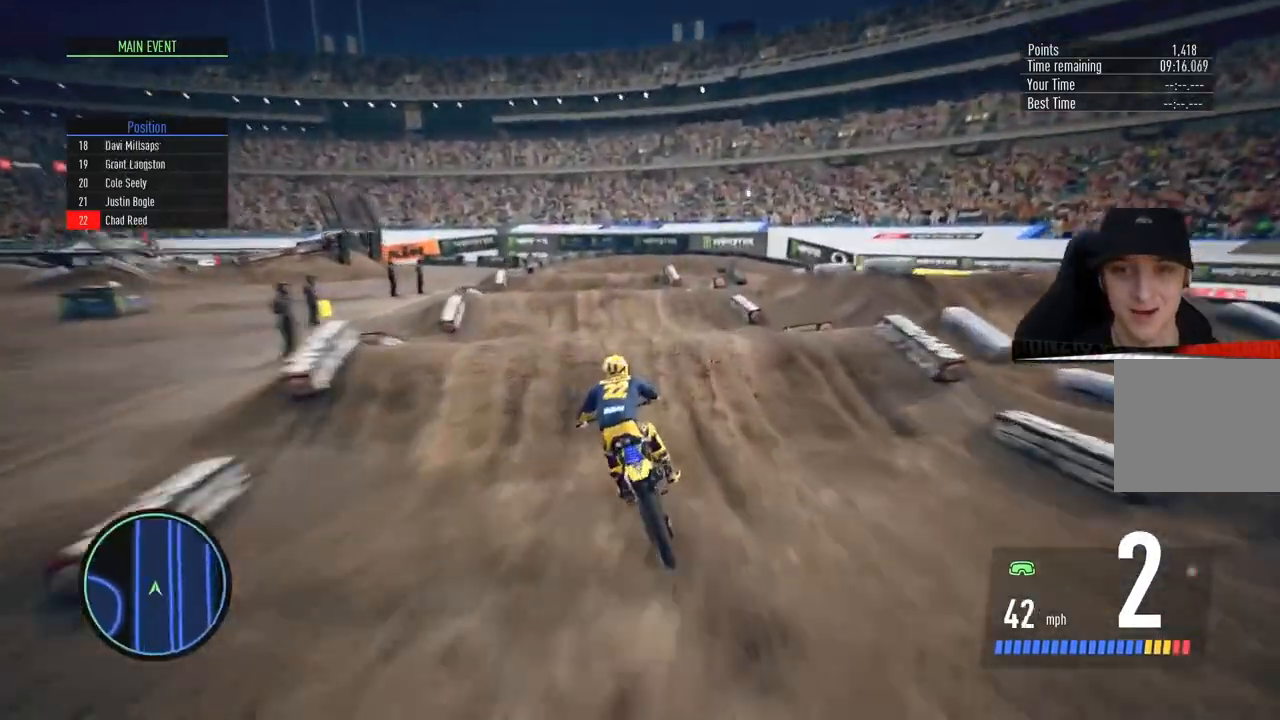
{"buttons": [], "left_stick": "up-right", "right_stick": "up", "events": [[33, "left_stick", "center"], [167, "right_stick", "up"], [183, "left_stick", "up-right"], [383, "R2", "up"]]}
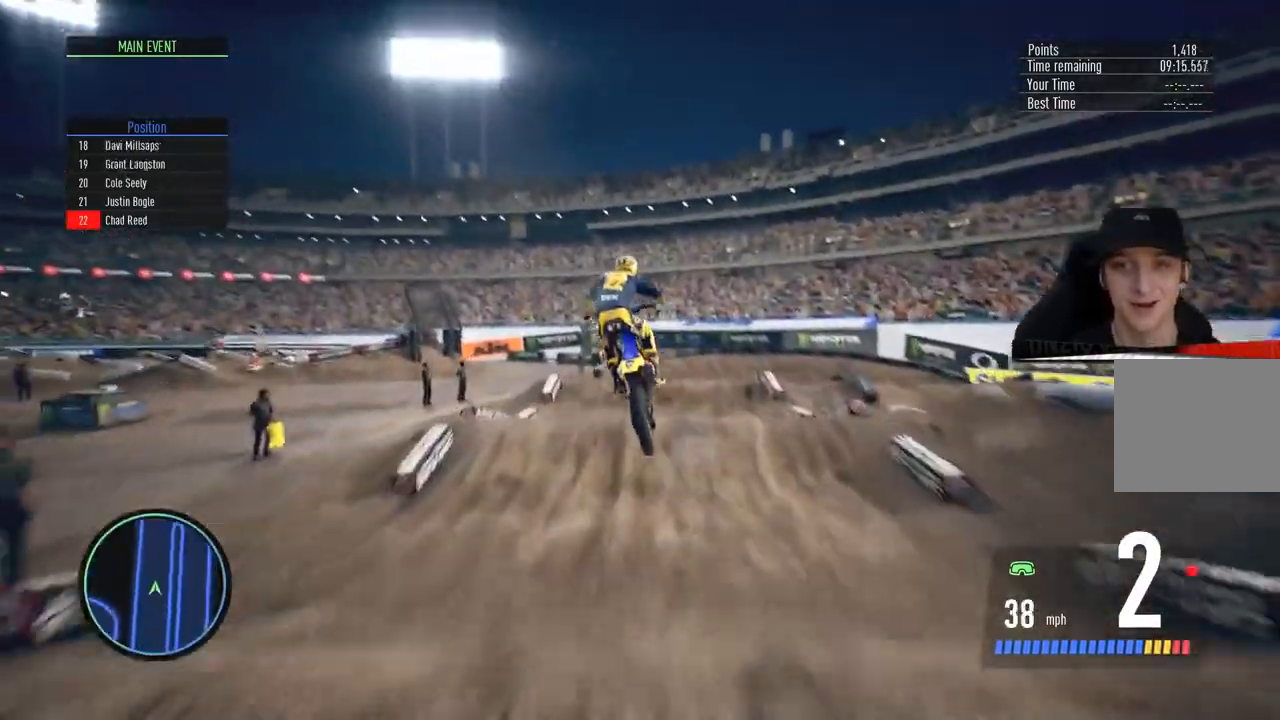
{"buttons": ["R2"], "left_stick": "center", "right_stick": "center", "events": [[117, "left_stick", "center"], [117, "right_stick", "center"], [284, "R2", "down"]]}
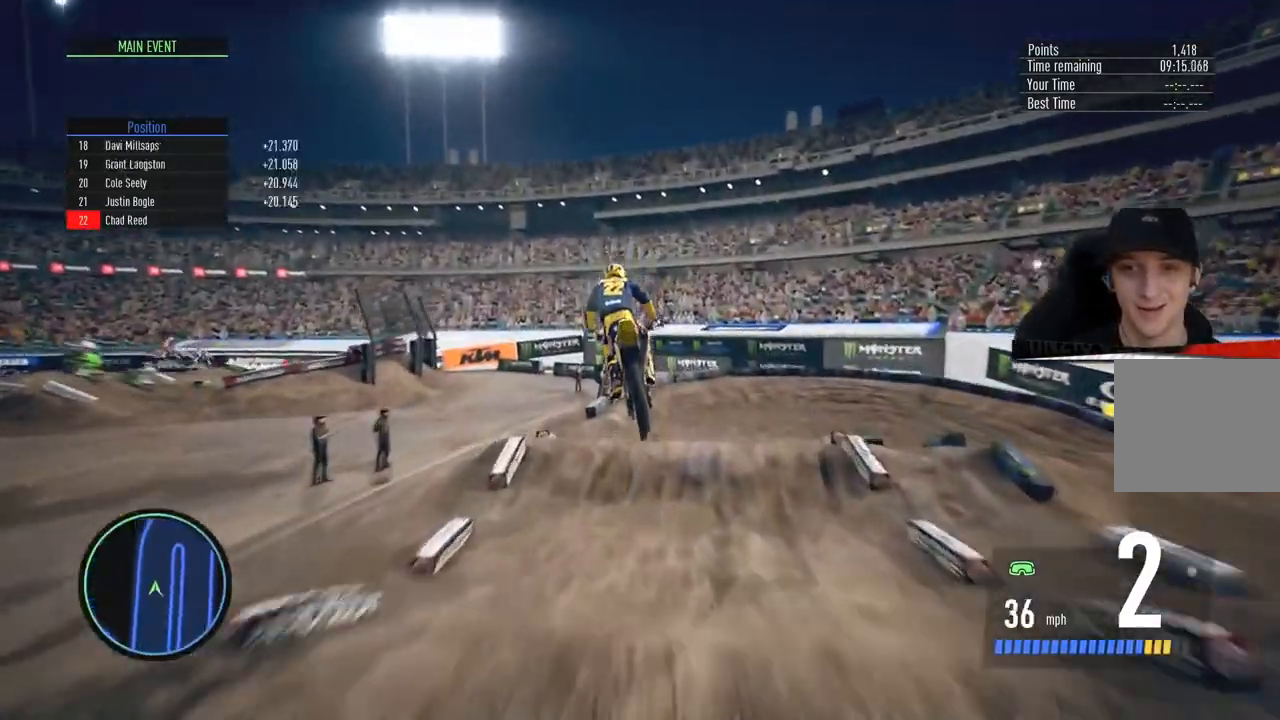
{"buttons": ["R2"], "left_stick": "right", "right_stick": "center", "events": [[50, "right_stick", "down"], [217, "left_stick", "right"], [300, "right_stick", "center"]]}
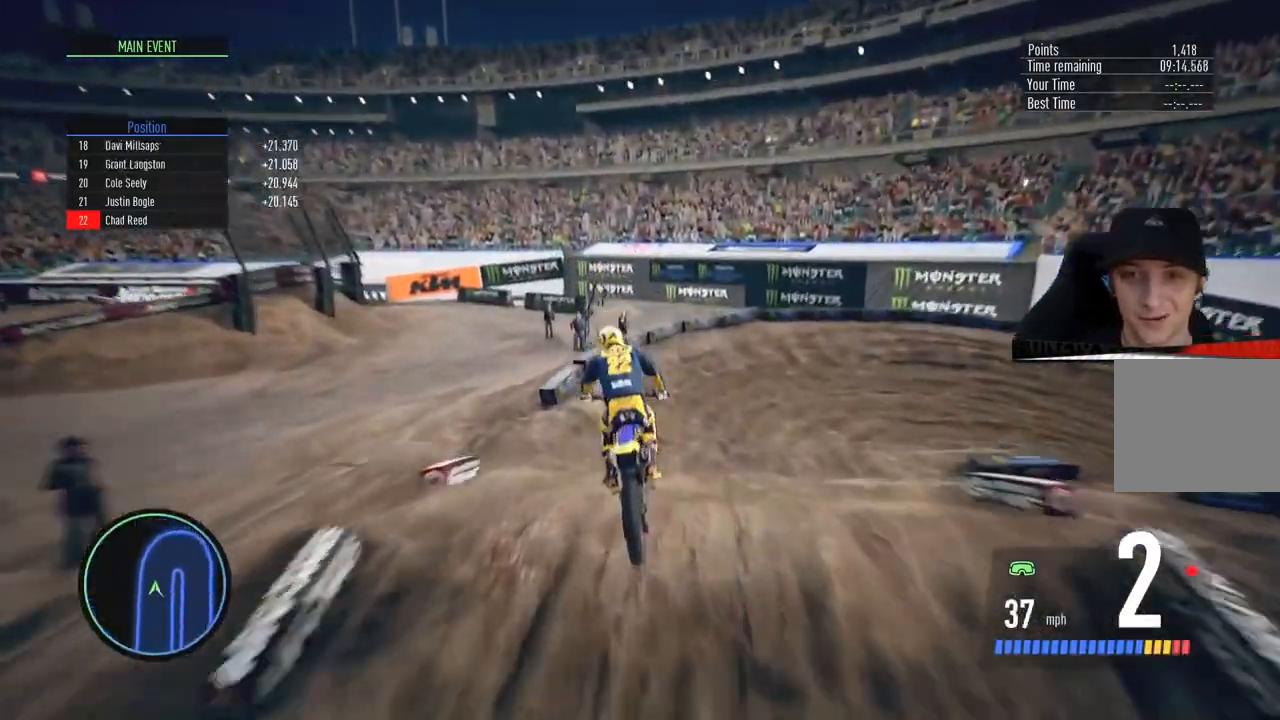
{"buttons": ["L2"], "left_stick": "right", "right_stick": "center", "events": [[250, "L2", "down"], [317, "SQUARE", "down"], [417, "R2", "up"], [451, "SQUARE", "up"]]}
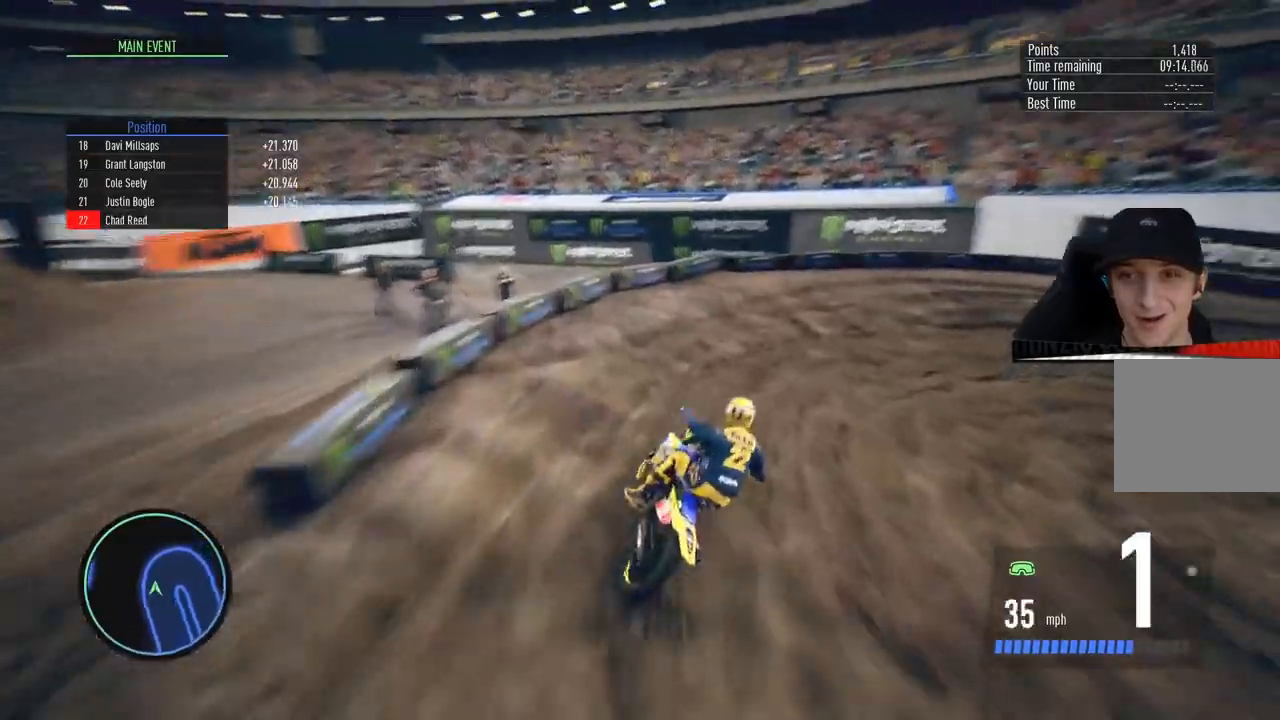
{"buttons": ["R2"], "left_stick": "right", "right_stick": "center", "events": [[267, "L2", "up"], [467, "R2", "down"]]}
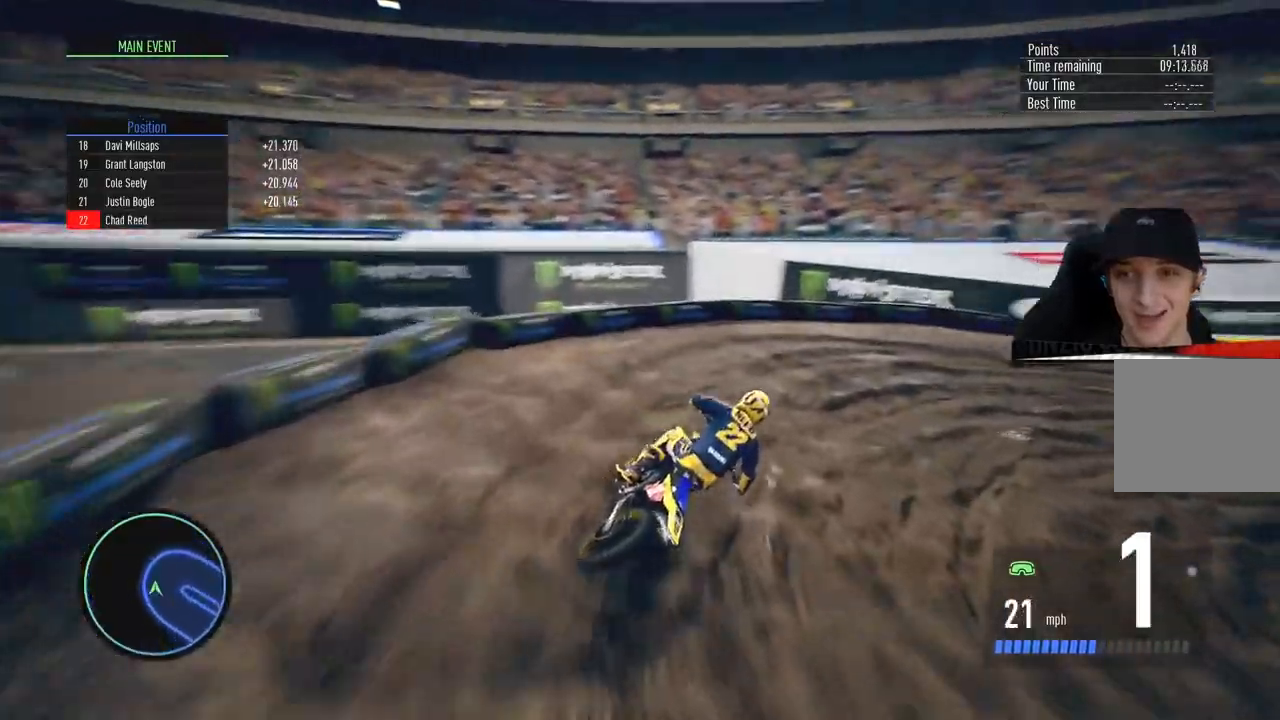
{"buttons": ["R2"], "left_stick": "right", "right_stick": "center", "events": [[117, "CIRCLE", "down"], [200, "left_stick", "center"], [284, "CIRCLE", "up"], [284, "left_stick", "right"]]}
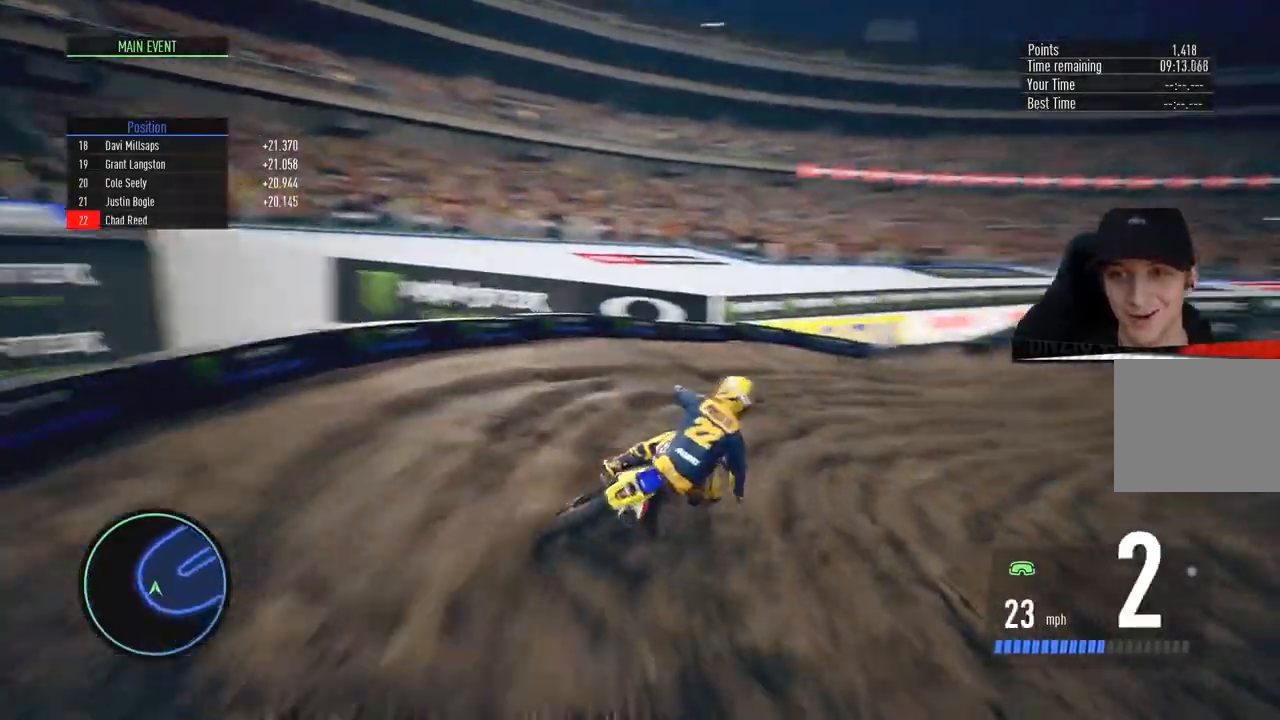
{"buttons": ["R2"], "left_stick": "right", "right_stick": "center", "events": [[116, "left_stick", "center"], [166, "left_stick", "right"], [367, "left_stick", "center"], [483, "left_stick", "right"]]}
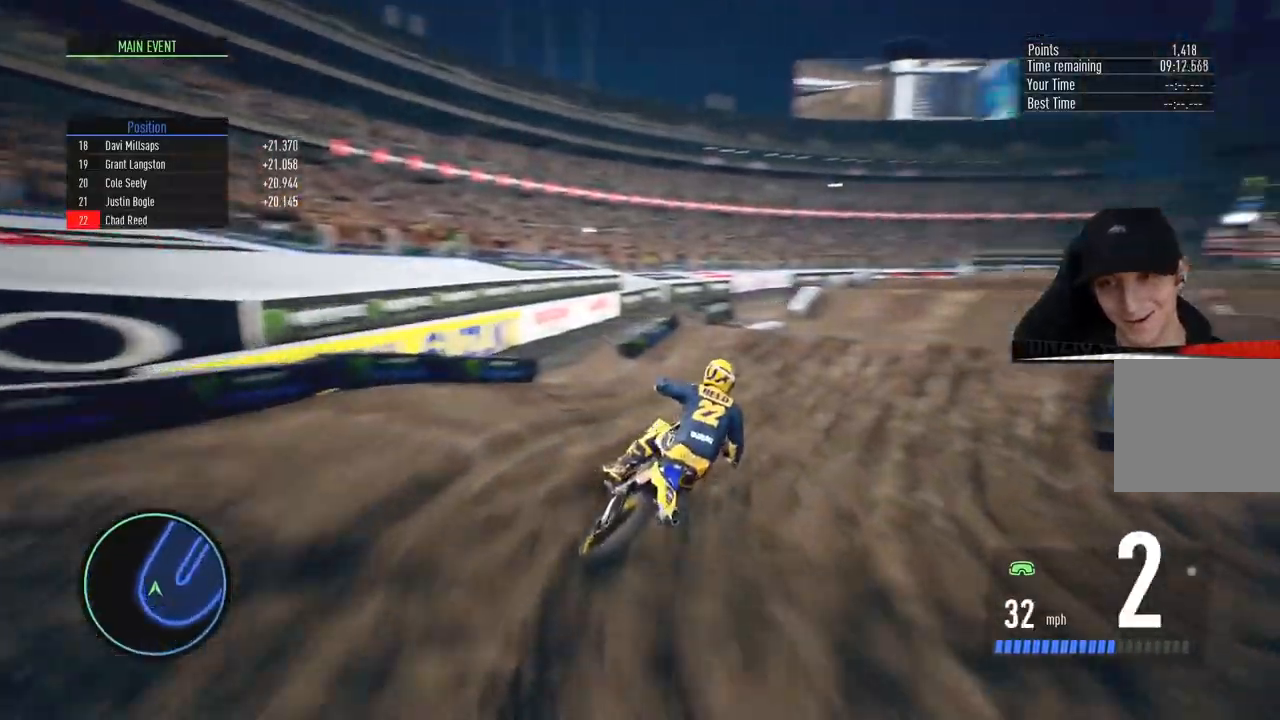
{"buttons": [], "left_stick": "right", "right_stick": "center", "events": [[117, "left_stick", "center"], [184, "left_stick", "right"], [300, "R2", "up"]]}
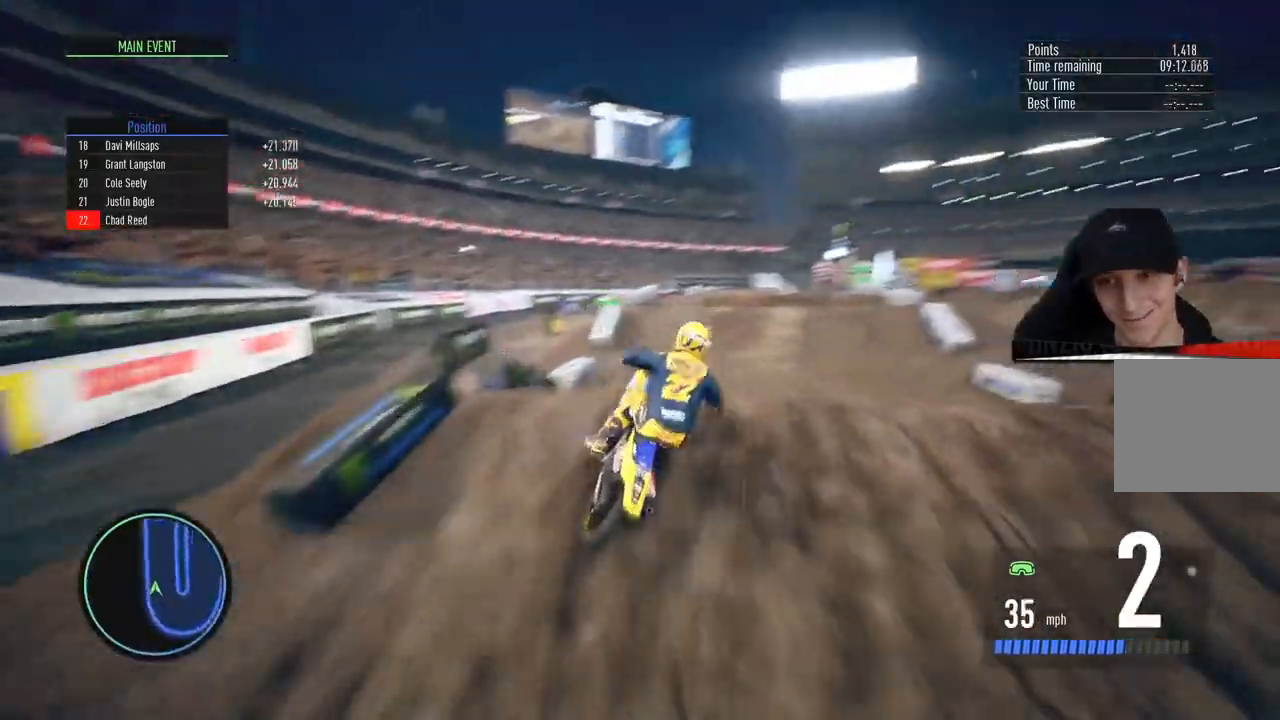
{"buttons": ["R2"], "left_stick": "left", "right_stick": "center", "events": [[16, "left_stick", "center"], [116, "R2", "down"], [483, "left_stick", "left"]]}
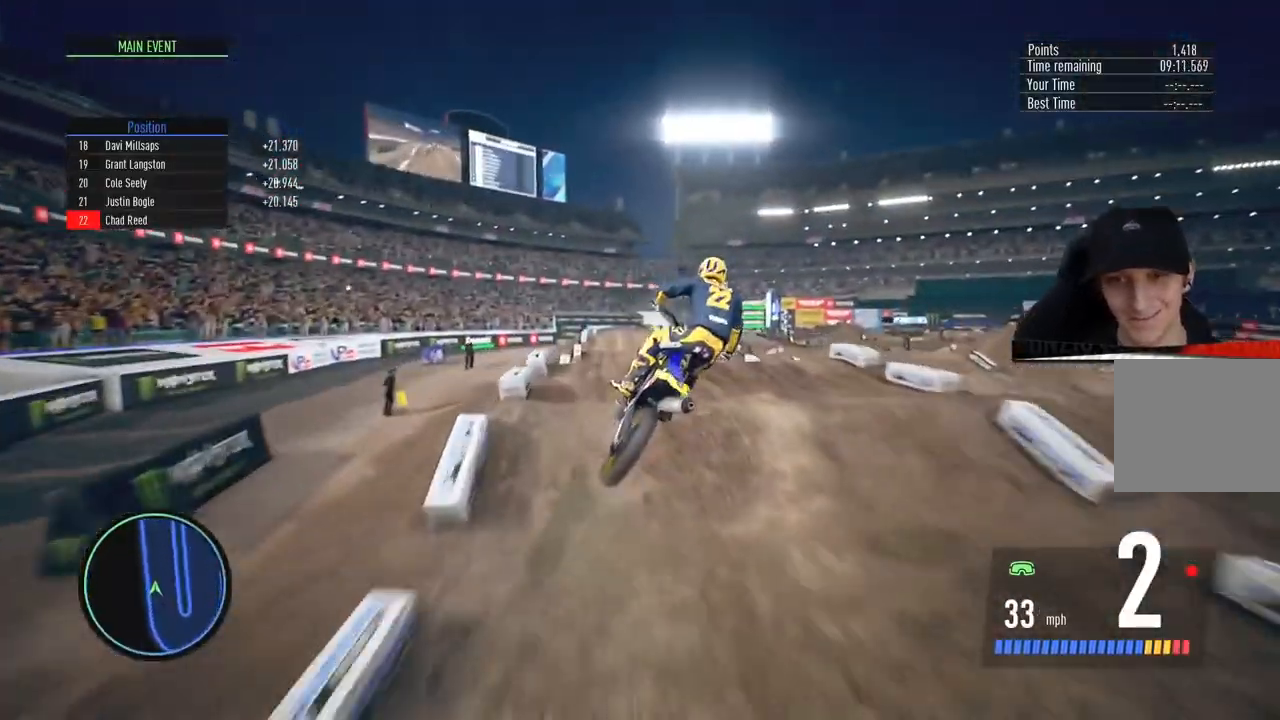
{"buttons": [], "left_stick": "left", "right_stick": "center", "events": [[84, "left_stick", "center"], [451, "R2", "up"], [484, "left_stick", "left"]]}
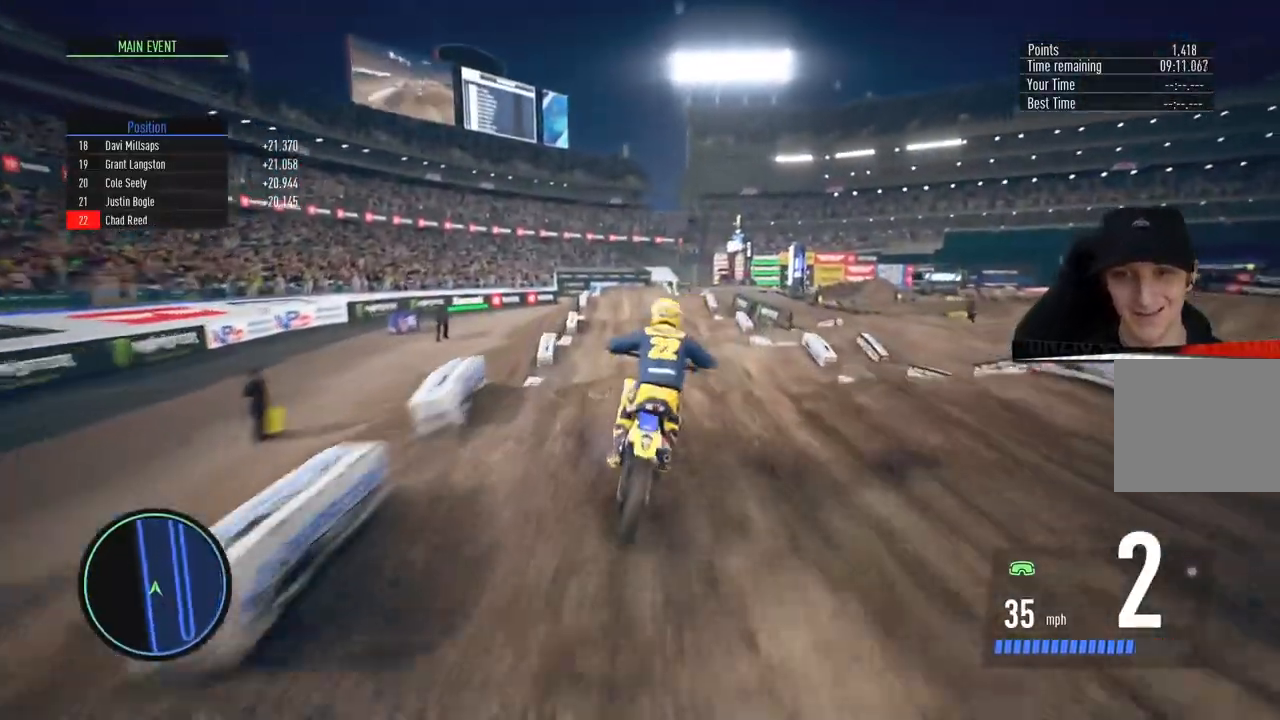
{"buttons": ["R2"], "left_stick": "left", "right_stick": "center", "events": [[150, "left_stick", "center"], [467, "R2", "down"], [500, "left_stick", "left"]]}
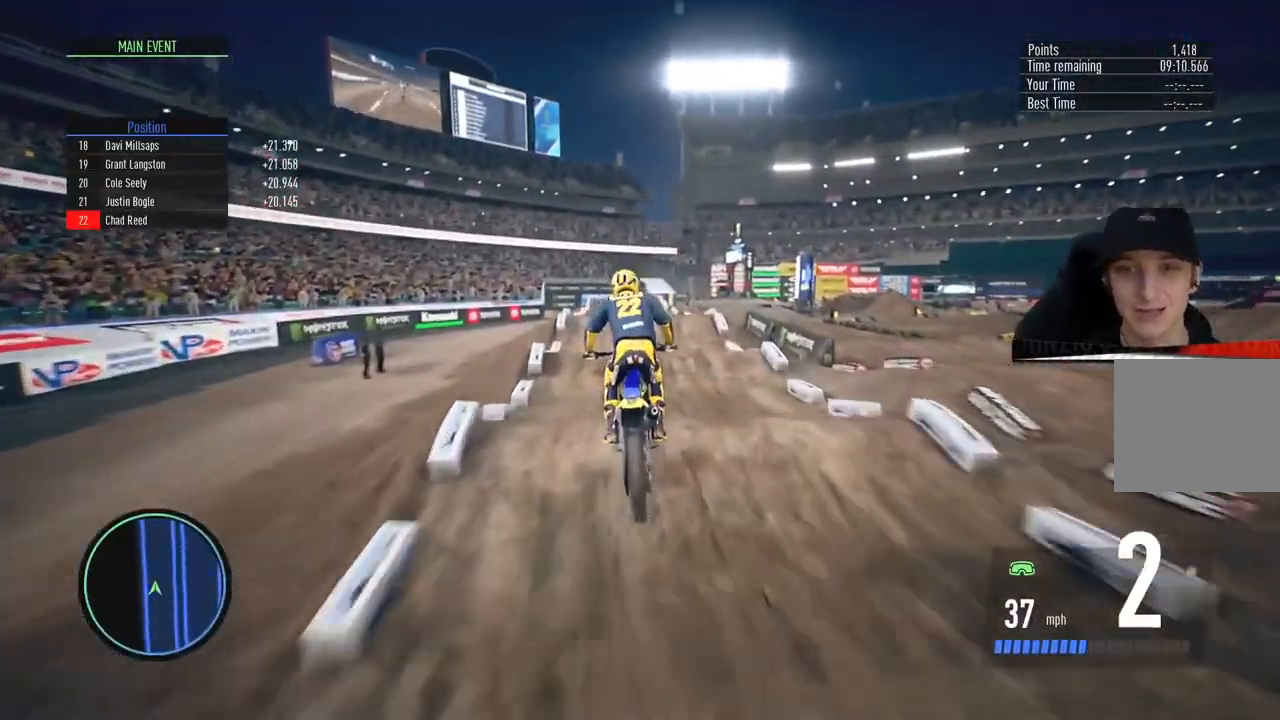
{"buttons": ["R2"], "left_stick": "down", "right_stick": "down", "events": [[84, "right_stick", "down"], [100, "left_stick", "center"], [300, "left_stick", "down"]]}
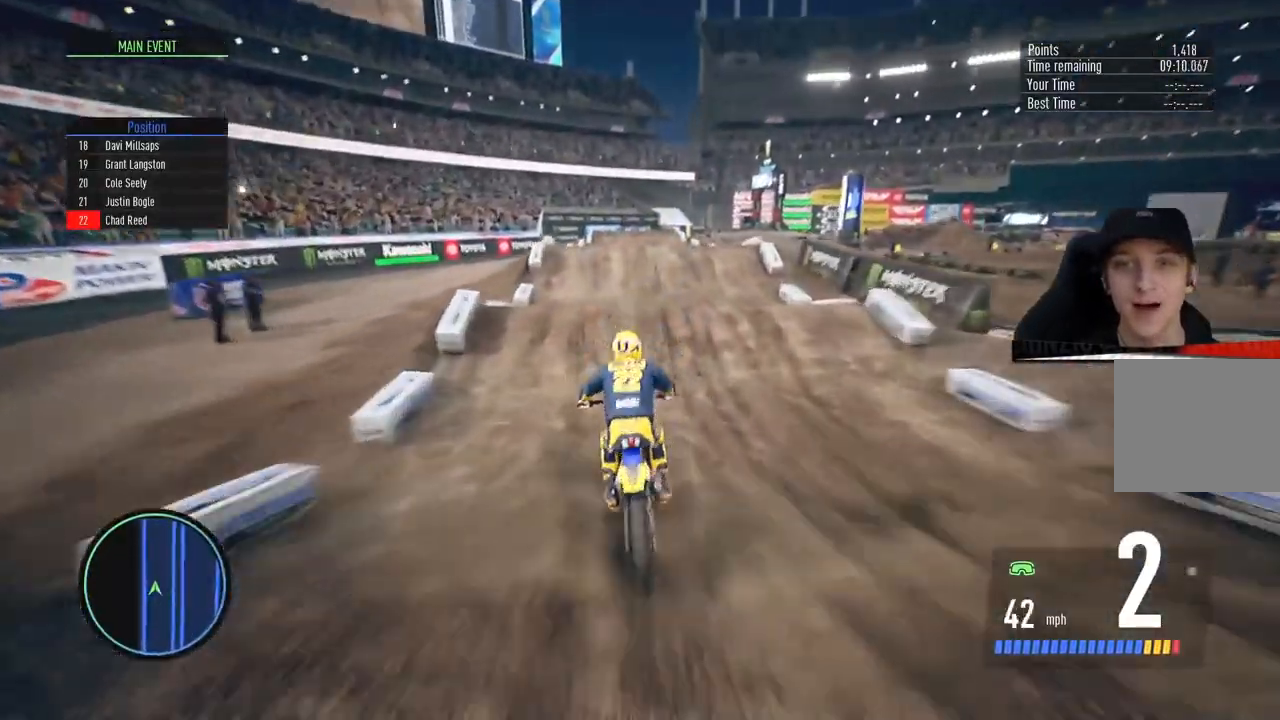
{"buttons": [], "left_stick": "up", "right_stick": "up", "events": [[250, "left_stick", "up"], [250, "right_stick", "up"], [367, "R2", "up"]]}
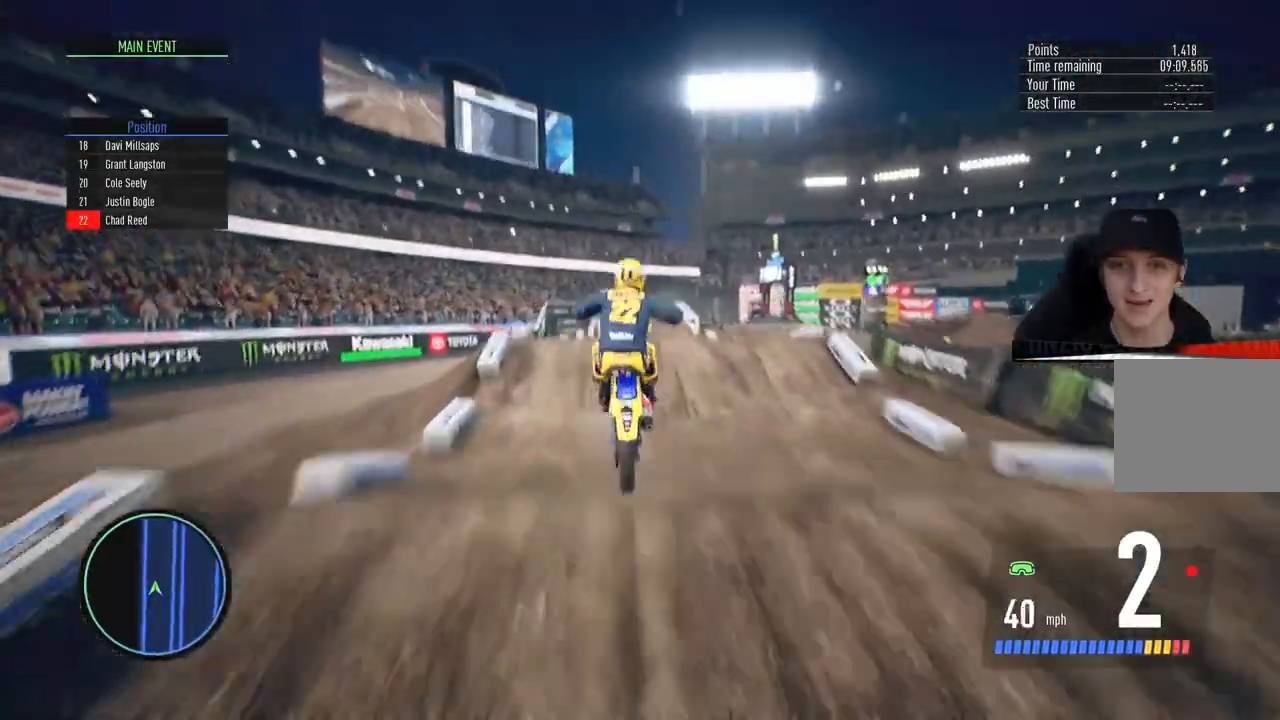
{"buttons": [], "left_stick": "center", "right_stick": "center", "events": [[17, "left_stick", "up-left"], [217, "left_stick", "up"], [284, "R2", "down"], [284, "right_stick", "center"], [351, "left_stick", "center"], [468, "R2", "up"]]}
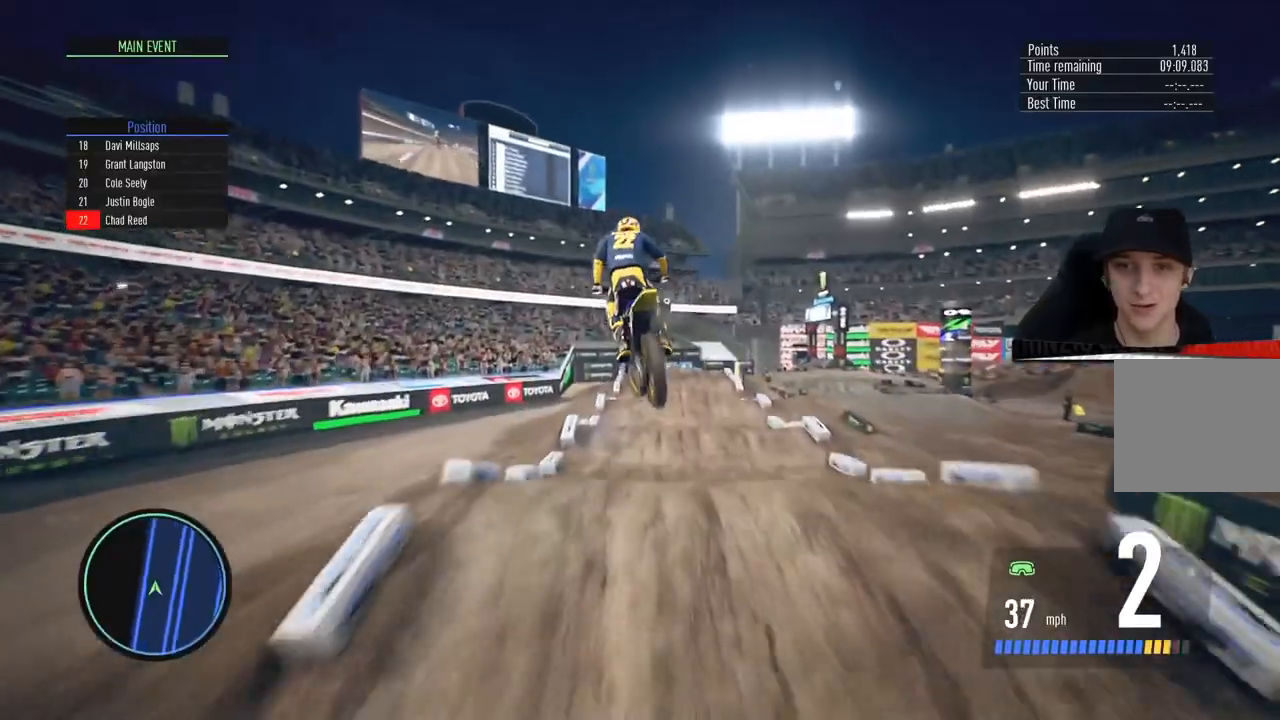
{"buttons": ["R2"], "left_stick": "center", "right_stick": "center", "events": [[367, "R2", "down"]]}
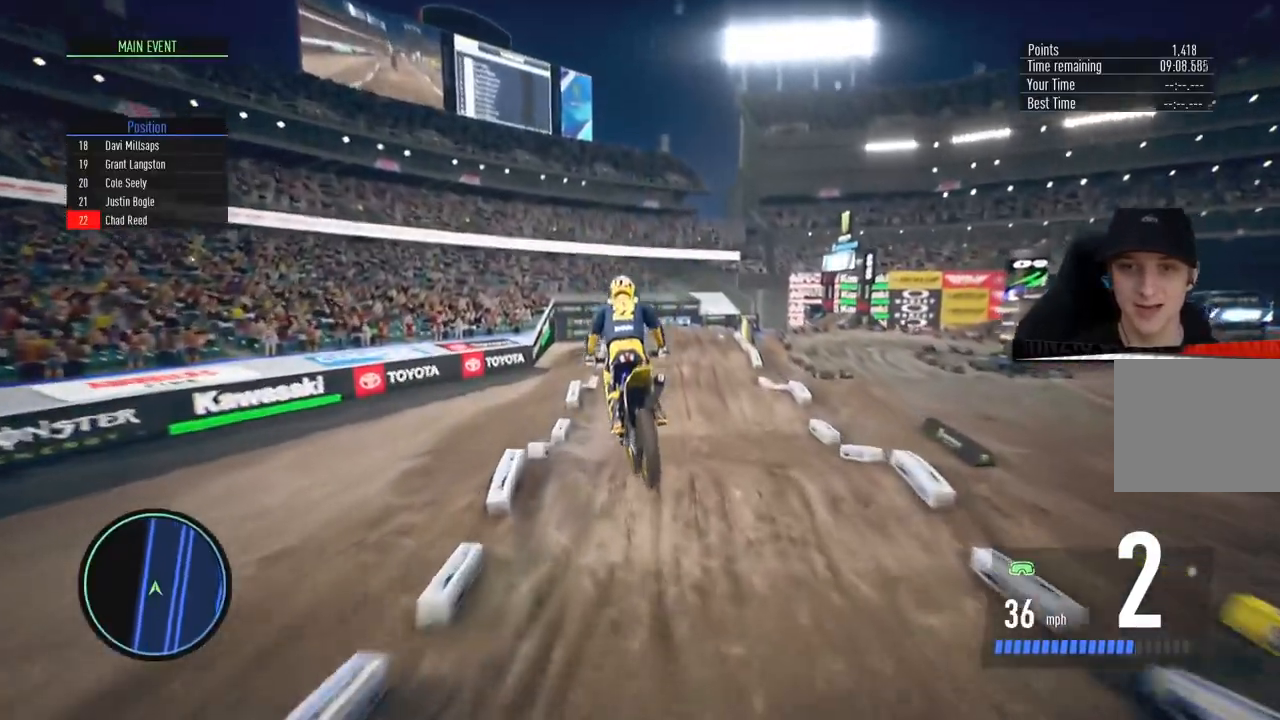
{"buttons": ["R2"], "left_stick": "down", "right_stick": "down", "events": [[251, "left_stick", "down"], [301, "right_stick", "down"]]}
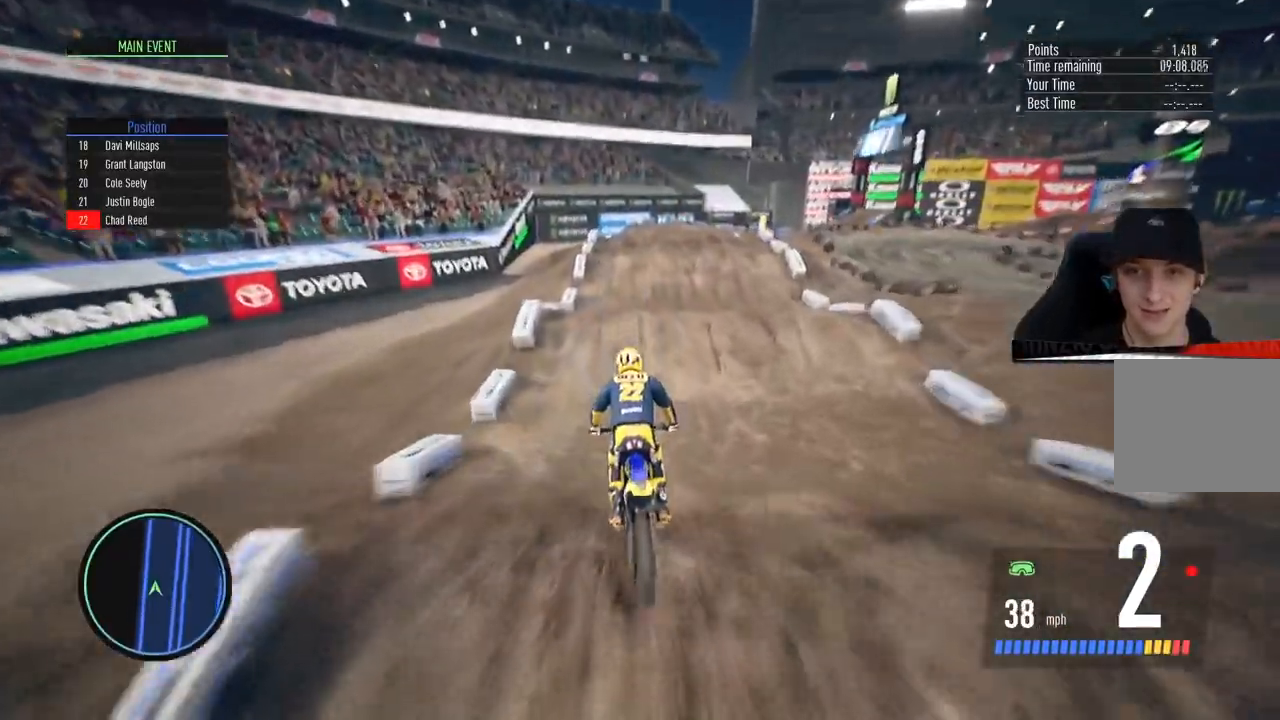
{"buttons": ["R2"], "left_stick": "up-right", "right_stick": "down", "events": [[500, "left_stick", "up-right"]]}
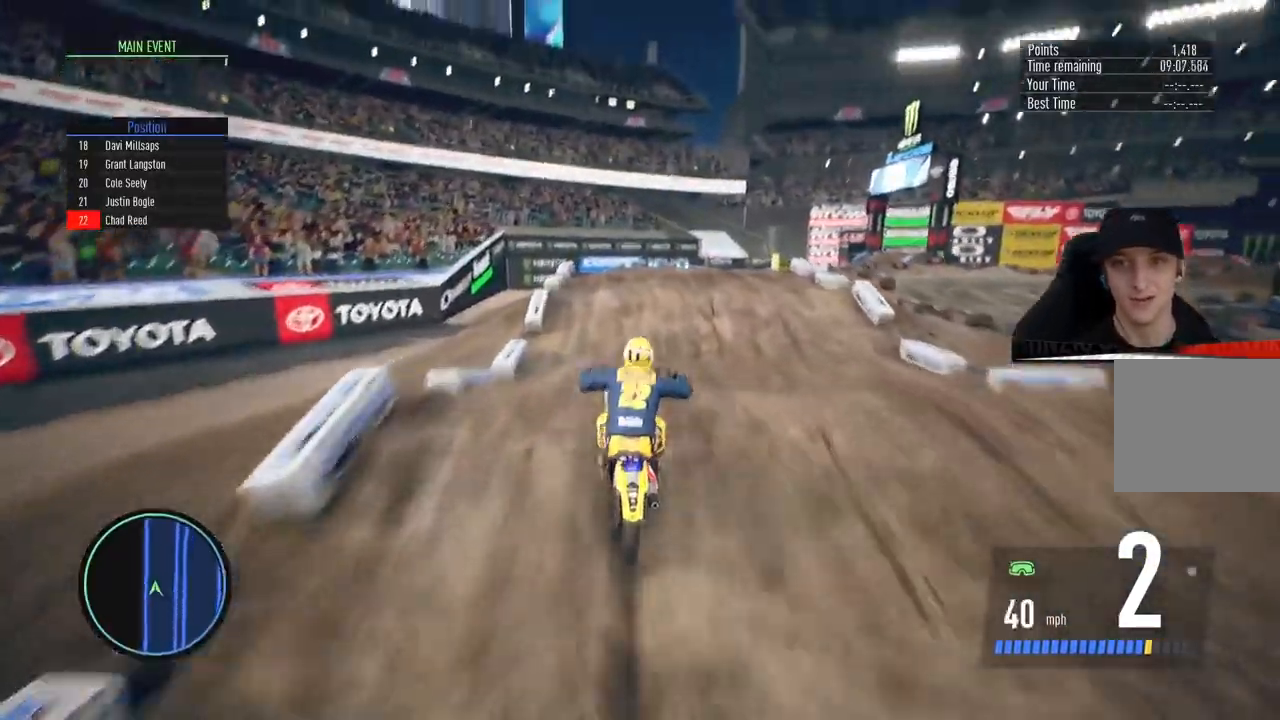
{"buttons": ["R2"], "left_stick": "center", "right_stick": "center", "events": [[51, "right_stick", "up"], [334, "CIRCLE", "down"], [451, "right_stick", "center"], [484, "left_stick", "center"], [501, "CIRCLE", "up"]]}
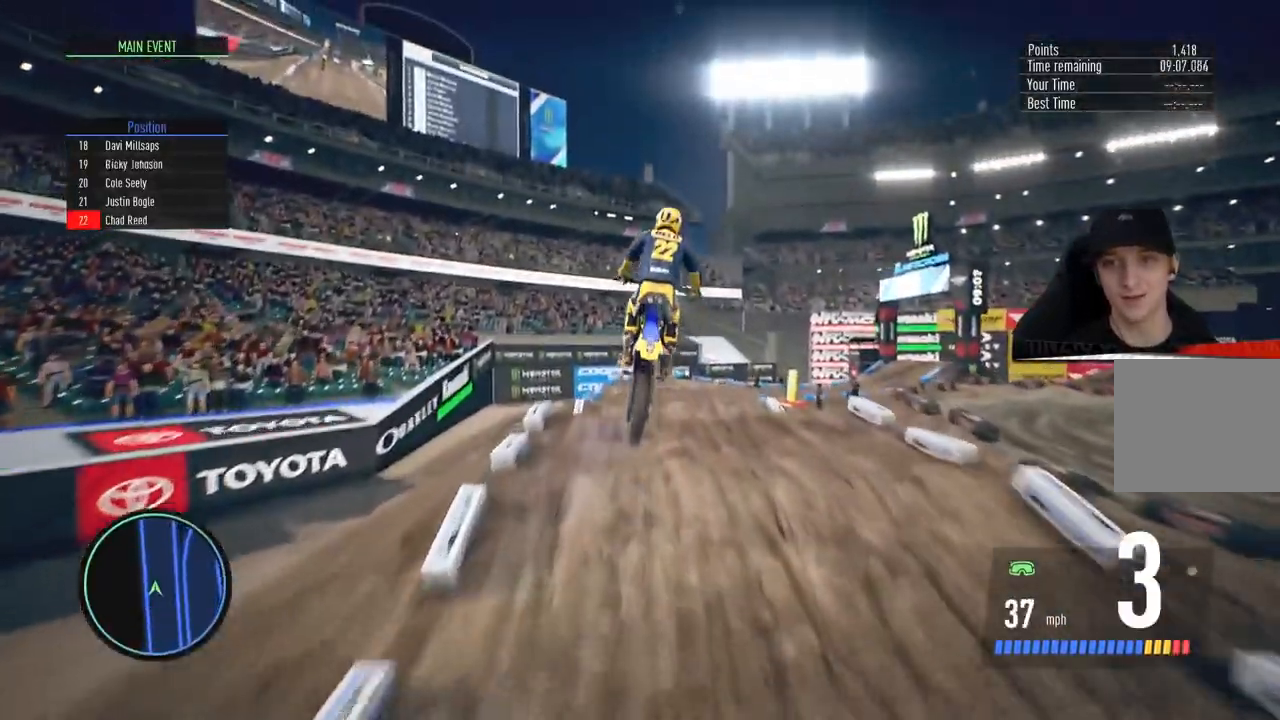
{"buttons": [], "left_stick": "center", "right_stick": "center", "events": [[17, "R2", "up"], [217, "SQUARE", "down"], [317, "SQUARE", "up"]]}
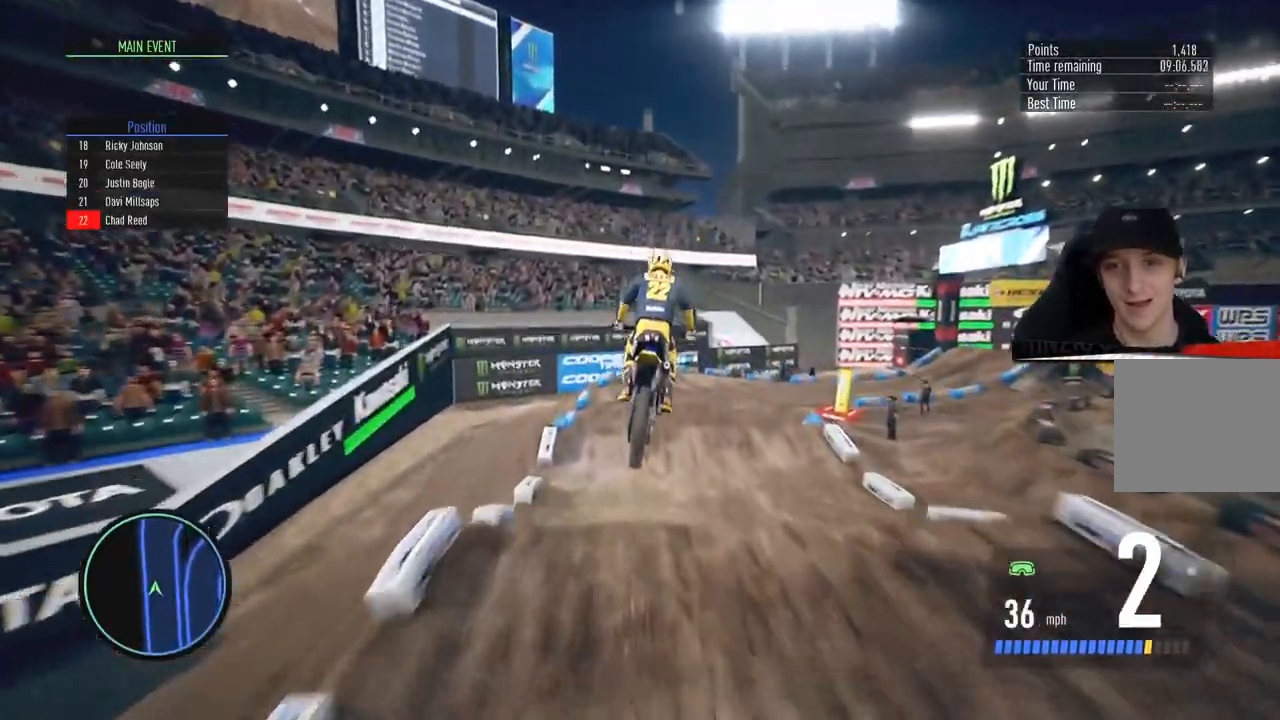
{"buttons": [], "left_stick": "right", "right_stick": "center", "events": [[151, "left_stick", "right"]]}
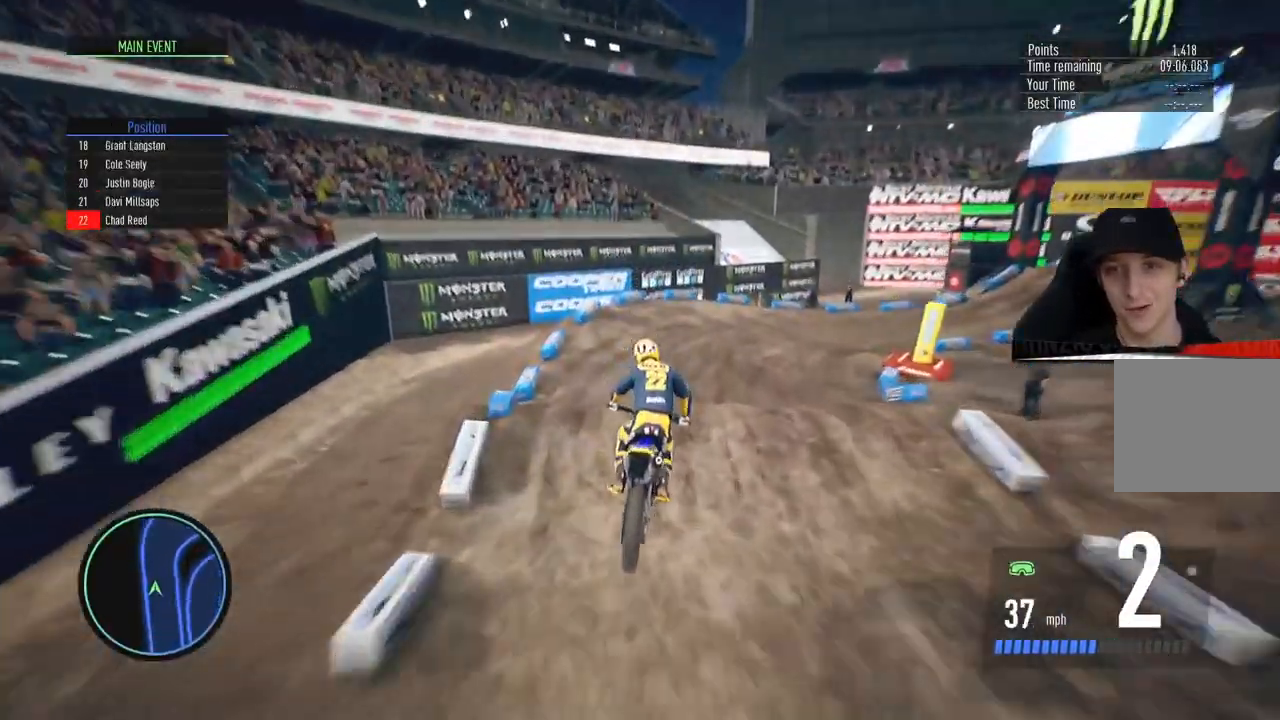
{"buttons": ["R2"], "left_stick": "right", "right_stick": "center", "events": [[133, "R2", "down"], [167, "right_stick", "down"], [417, "right_stick", "center"]]}
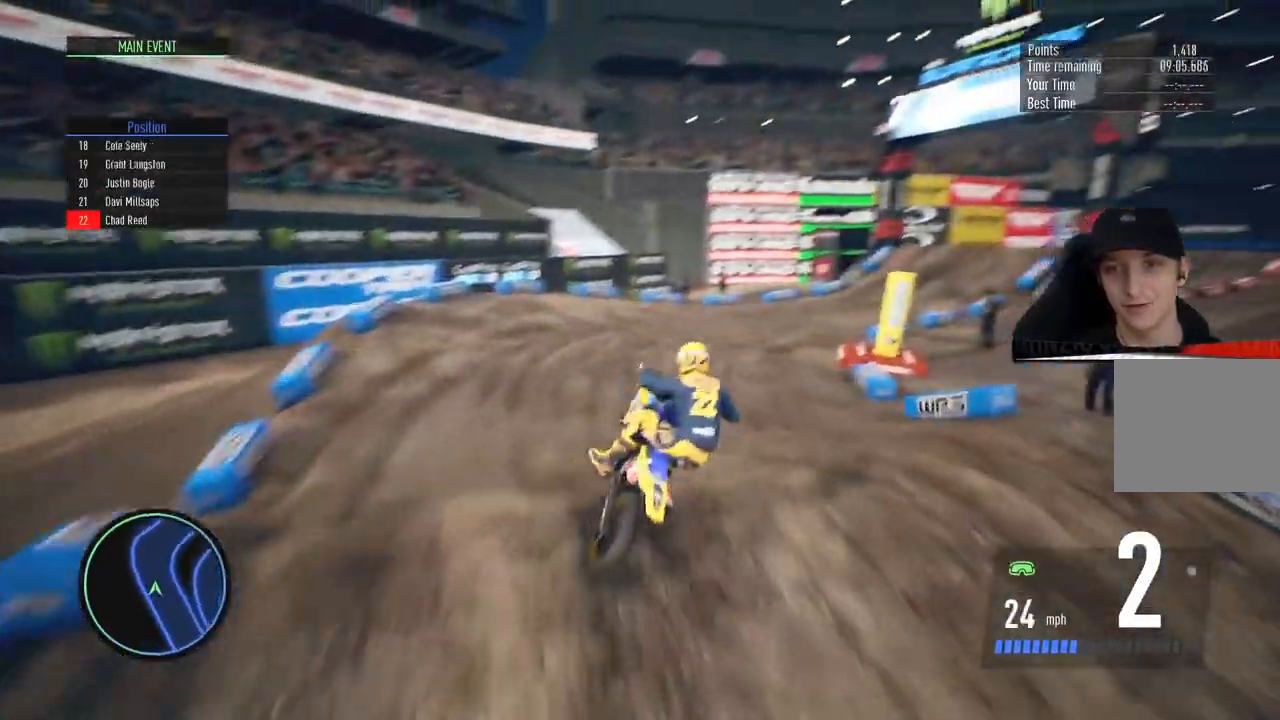
{"buttons": ["R2"], "left_stick": "center", "right_stick": "center", "events": [[101, "left_stick", "center"], [301, "left_stick", "right"], [434, "left_stick", "center"]]}
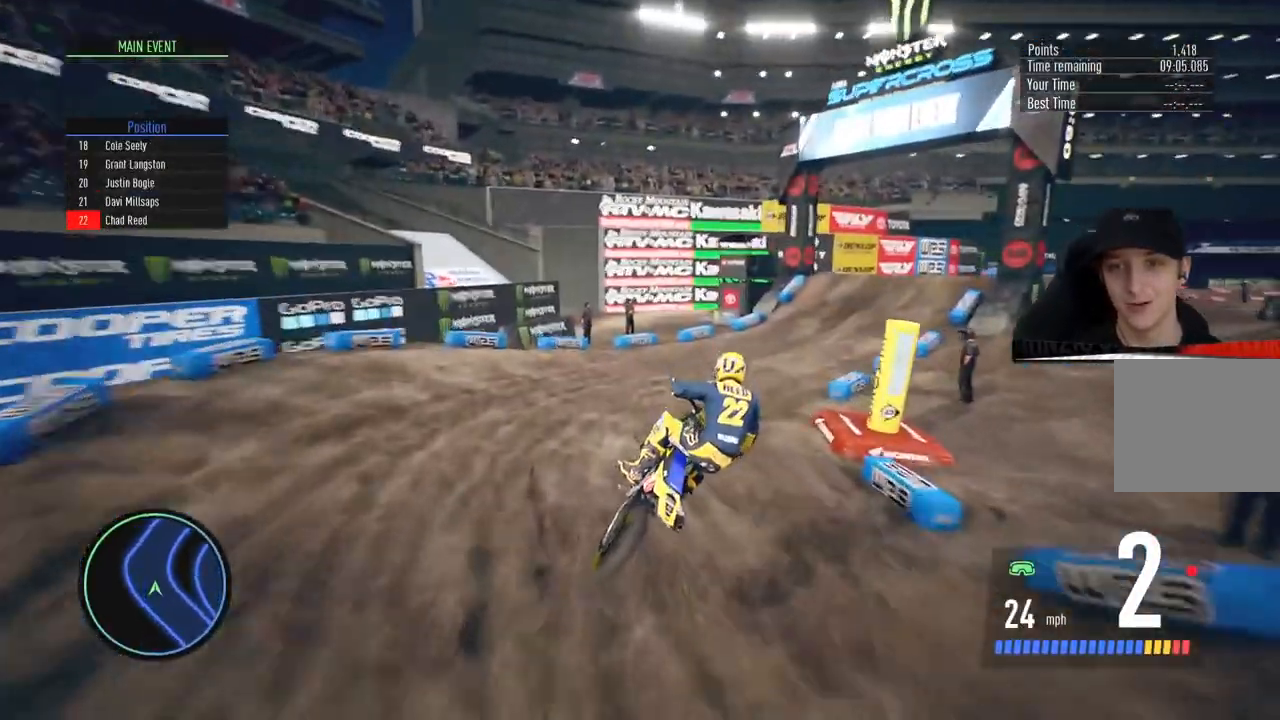
{"buttons": ["R2"], "left_stick": "center", "right_stick": "center", "events": [[33, "left_stick", "right"], [217, "left_stick", "center"], [350, "left_stick", "right"], [500, "left_stick", "center"]]}